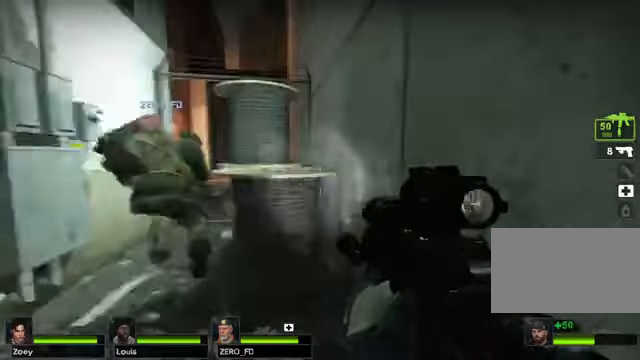
Gameplay with keyboard and mouse; each line is a JSON object with the keys and mouse buttons held at the frame after it. "events" lists presses ("down") and releases ("up") of "1", "2", "3", "4", "5", "a", "alt", "c", "caps_lock", "ctrl", "d", "e", "f", "g", "q", "r", "s", "shift", "space", "t", "tab", "v", "w", "x", "z" and "mouse_wheel" between this image and that frame as [ms after this image, input, new state], when the widget could be followed in between. "mouse_wheel" = the "wheel" button of the "mouse" list. No other keys are recorded. "wheel" means that the mouse wheel is clicked or scrolled. Not read: mouse_move.
{"keys": ["w"], "mouse": [], "events": [[67, "space", "down"], [270, "space", "up"]]}
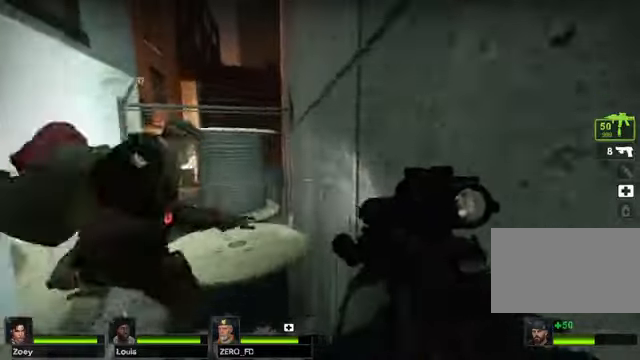
{"keys": ["space", "w"], "mouse": [], "events": [[406, "space", "down"]]}
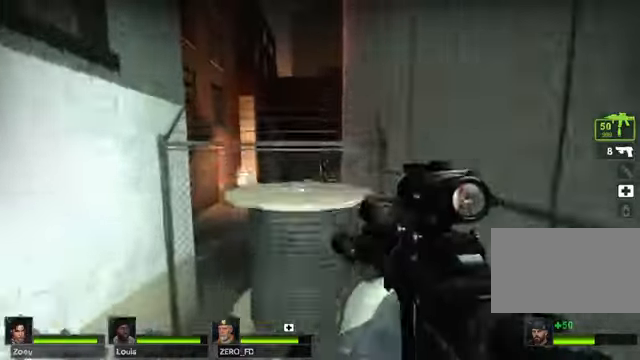
{"keys": ["space", "w"], "mouse": [], "events": [[34, "space", "up"], [507, "space", "down"]]}
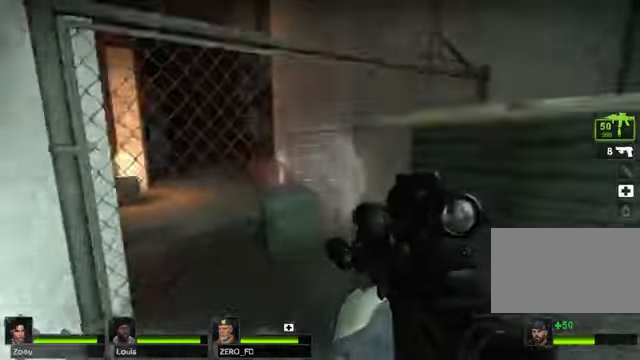
{"keys": ["w"], "mouse": [], "events": [[136, "space", "up"]]}
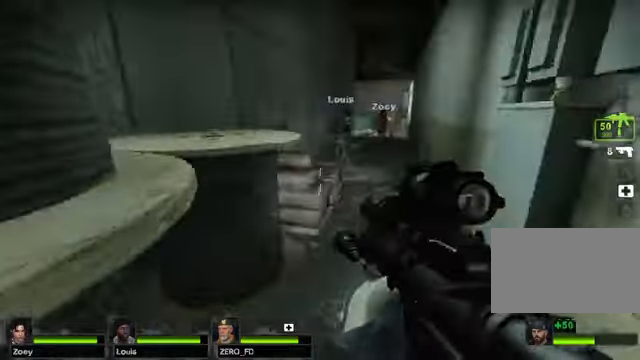
{"keys": ["d", "w"], "mouse": [], "events": [[34, "d", "down"]]}
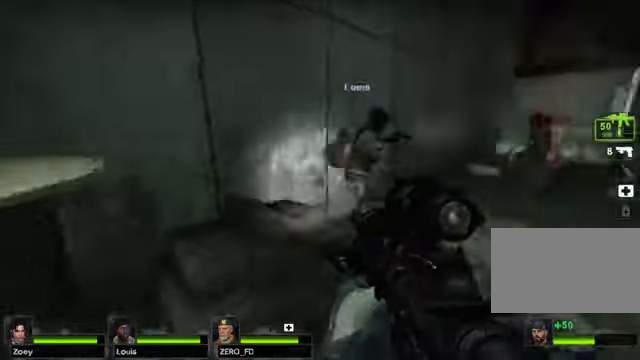
{"keys": ["w"], "mouse": [], "events": [[68, "d", "up"], [237, "space", "down"], [373, "space", "up"]]}
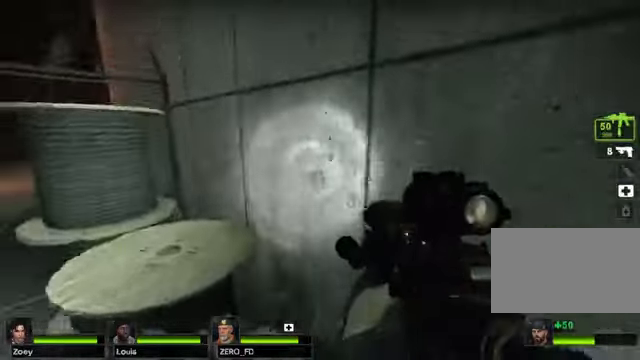
{"keys": ["w"], "mouse": [], "events": []}
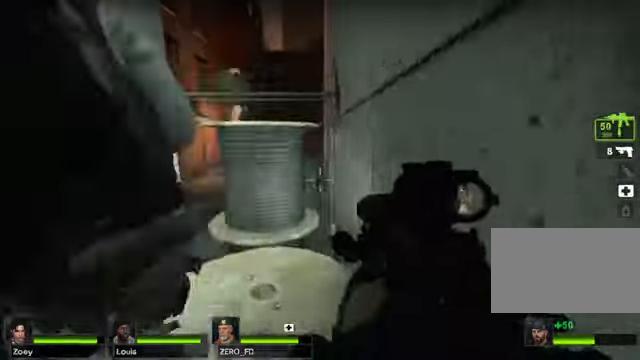
{"keys": ["w"], "mouse": [], "events": [[136, "space", "down"], [237, "space", "up"]]}
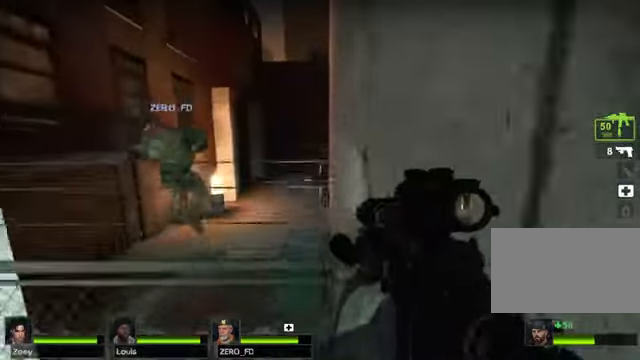
{"keys": ["w"], "mouse": [], "events": [[338, "space", "down"], [474, "space", "up"]]}
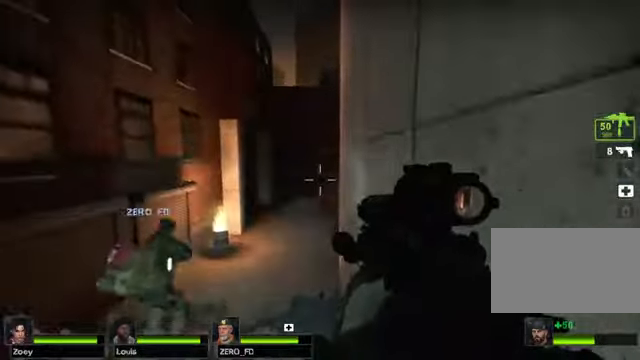
{"keys": ["w"], "mouse": [], "events": []}
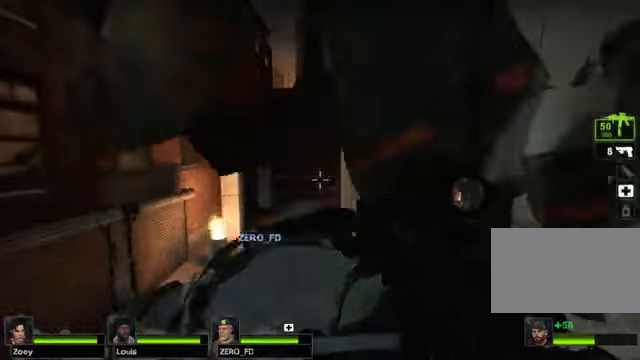
{"keys": ["w"], "mouse": [], "events": [[304, "space", "down"], [473, "space", "up"]]}
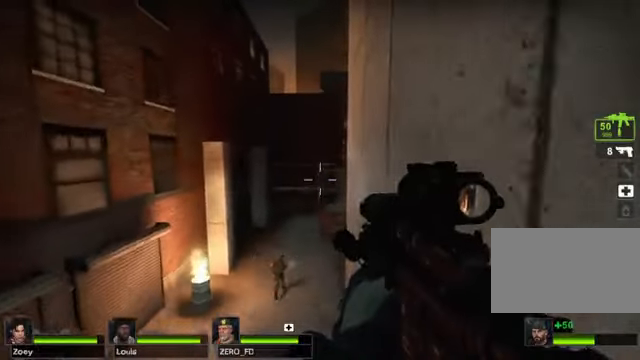
{"keys": ["w"], "mouse": [], "events": []}
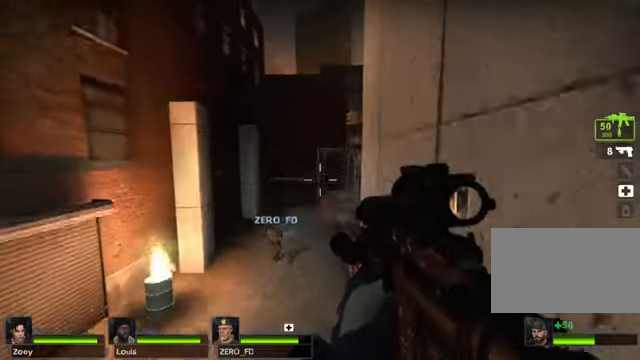
{"keys": ["space", "w"], "mouse": [], "events": [[338, "space", "down"]]}
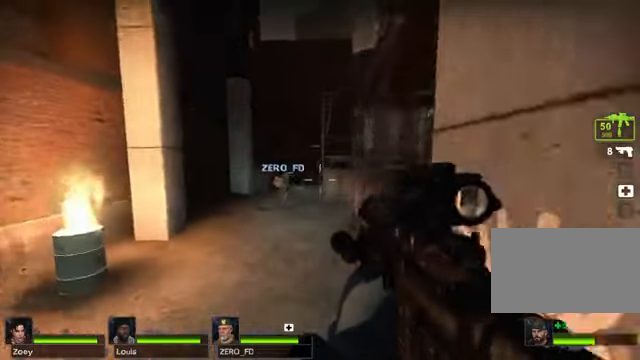
{"keys": ["w"], "mouse": [], "events": [[34, "space", "up"]]}
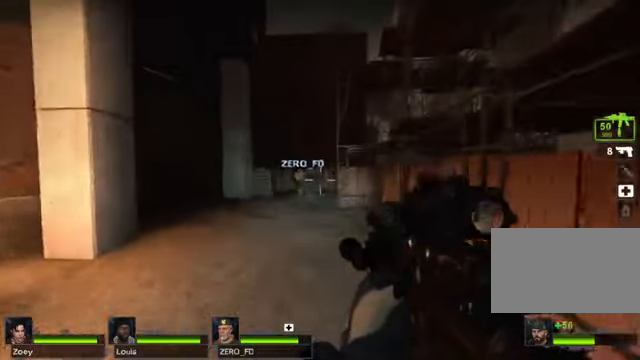
{"keys": ["w"], "mouse": [], "events": [[169, "space", "down"], [406, "space", "up"]]}
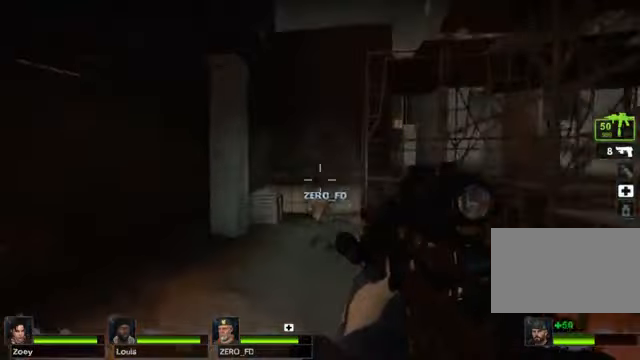
{"keys": ["space", "w"], "mouse": [], "events": [[406, "space", "down"]]}
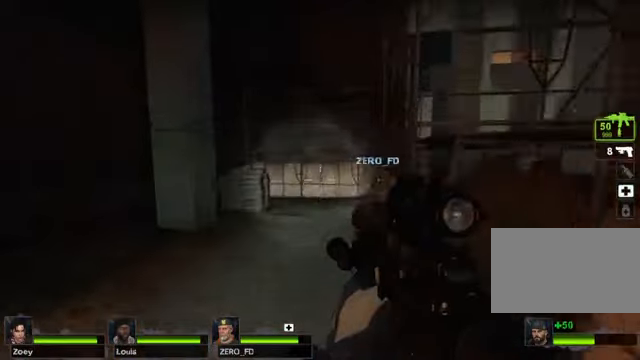
{"keys": ["w"], "mouse": [], "events": [[135, "a", "down"], [135, "space", "up"], [372, "a", "up"]]}
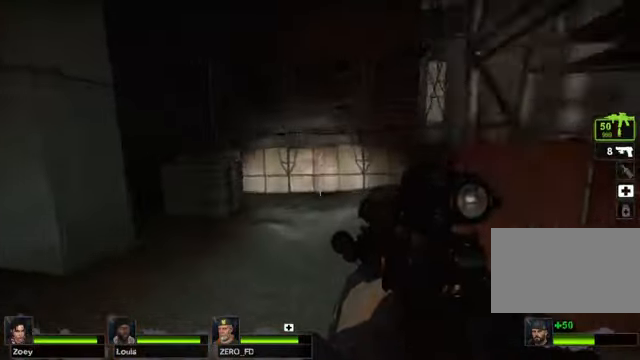
{"keys": ["tab", "w"], "mouse": [], "events": [[34, "tab", "down"]]}
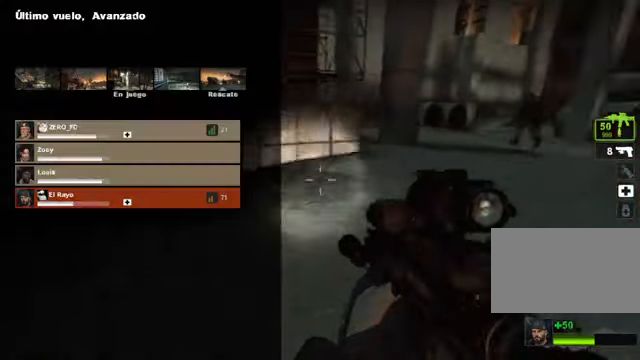
{"keys": ["w"], "mouse": [], "events": [[338, "tab", "up"]]}
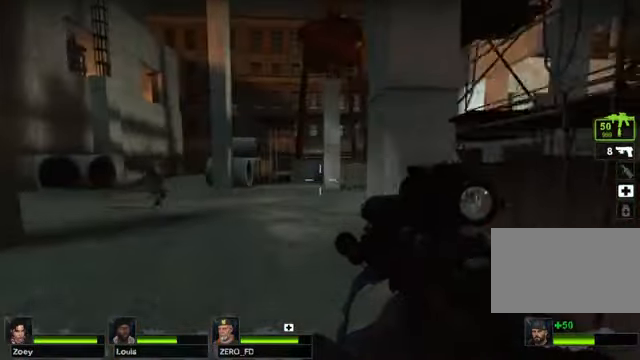
{"keys": ["w"], "mouse": [], "events": []}
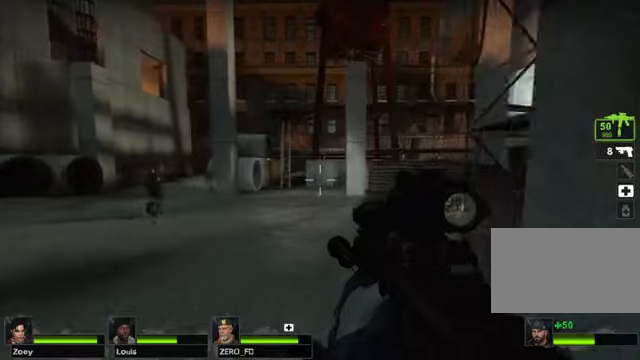
{"keys": ["w"], "mouse": [], "events": []}
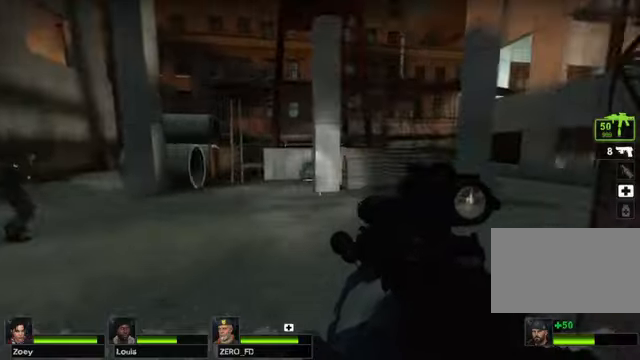
{"keys": ["w"], "mouse": [], "events": []}
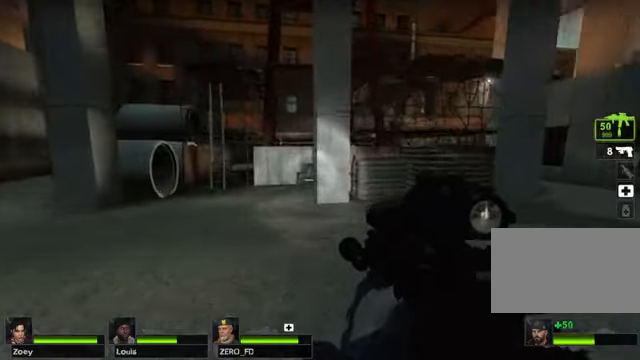
{"keys": ["w"], "mouse": [], "events": [[68, "a", "down"], [304, "a", "up"]]}
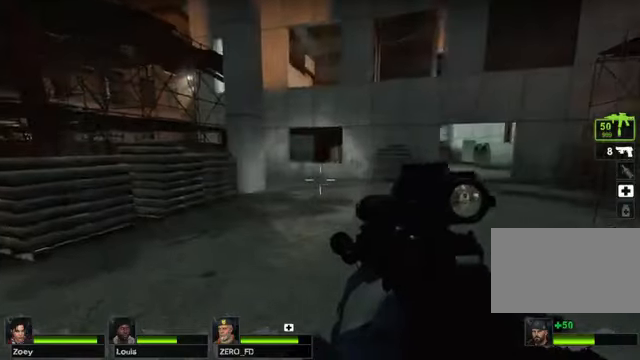
{"keys": ["w"], "mouse": [], "events": []}
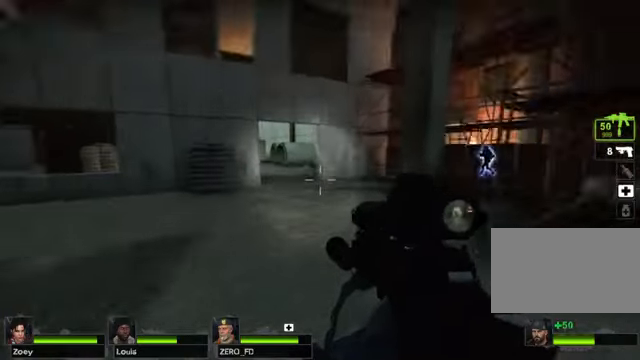
{"keys": ["w"], "mouse": [], "events": []}
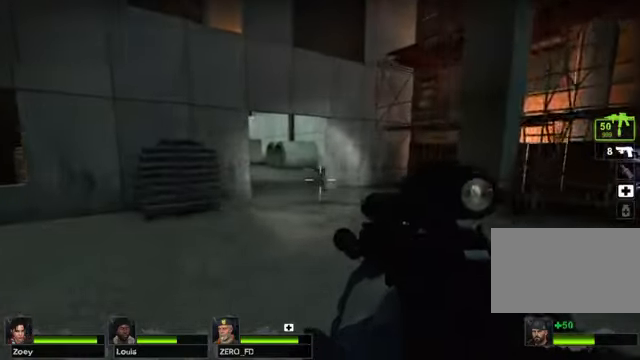
{"keys": ["w"], "mouse": [], "events": [[271, "space", "down"], [474, "space", "up"]]}
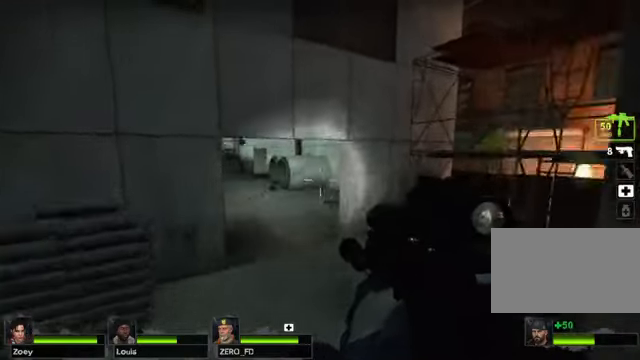
{"keys": ["w"], "mouse": [], "events": []}